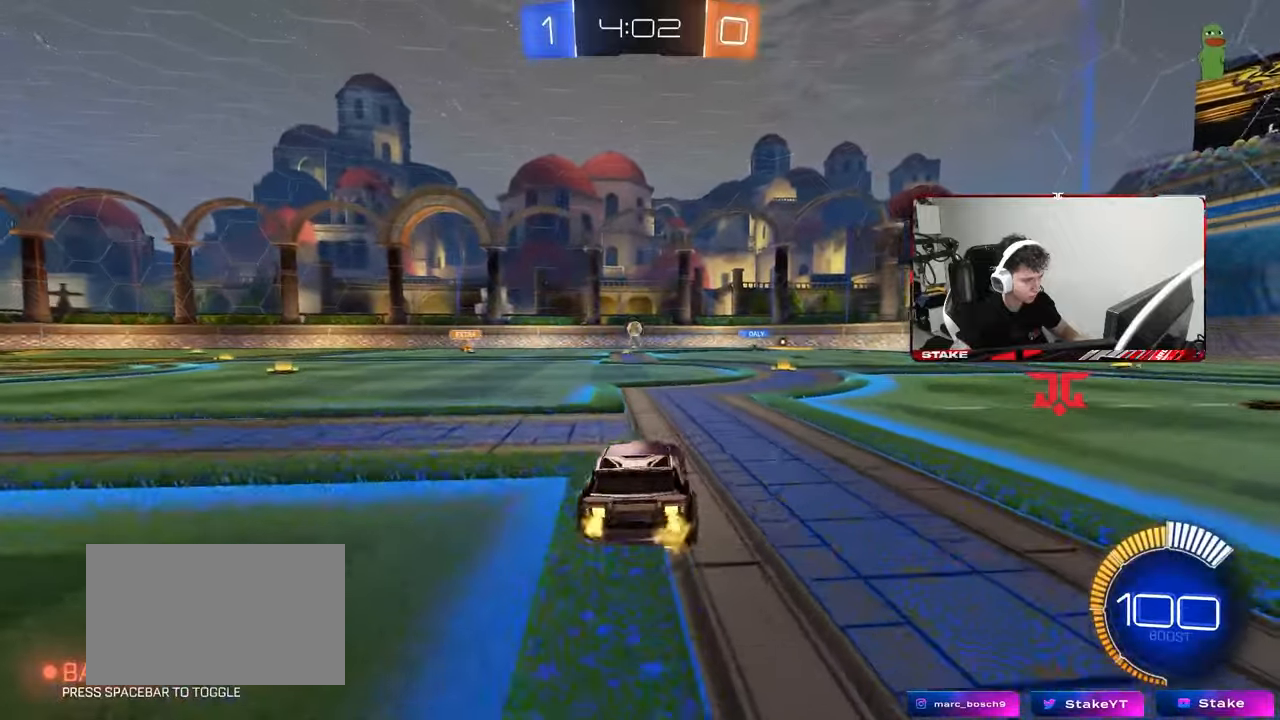
Gameplay with keyboard and mouse; each line is a JSON object with the keys and mouse buttons held at the frame after it. "events" lists presses ("down") and releases ("up") of "1", "2", "3", "4", "5", "a", "alt", "c", "caps_lock", "ctrl", "d", "e", "f", "g", "q", "r", "s", "shift", "space", "t", "tab", "v", "w", "x", "z", "mouse_left", "mouse_wheel" and "mouse_right" between this image and that frame as [ms after this image, input, new state], when the widget could be followed in between. "mouse_left", "mouse_wheel", "mouse_right" = the "left", "wheel", "right" buttons of the "mouse" list. No other keys are recorded. "wheel" means that the mouse wheel is clicked or scrolled. "mouse_move" is the direction in which the mouse moves at that frame (one of eight, or "still"), when it could be read.
{"keys": ["a", "w"], "mouse": [], "mouse_move": "still", "events": [[100, "shift", "up"], [150, "a", "up"], [233, "w", "up"], [283, "d", "down"], [417, "d", "up"], [467, "a", "down"], [467, "w", "down"]]}
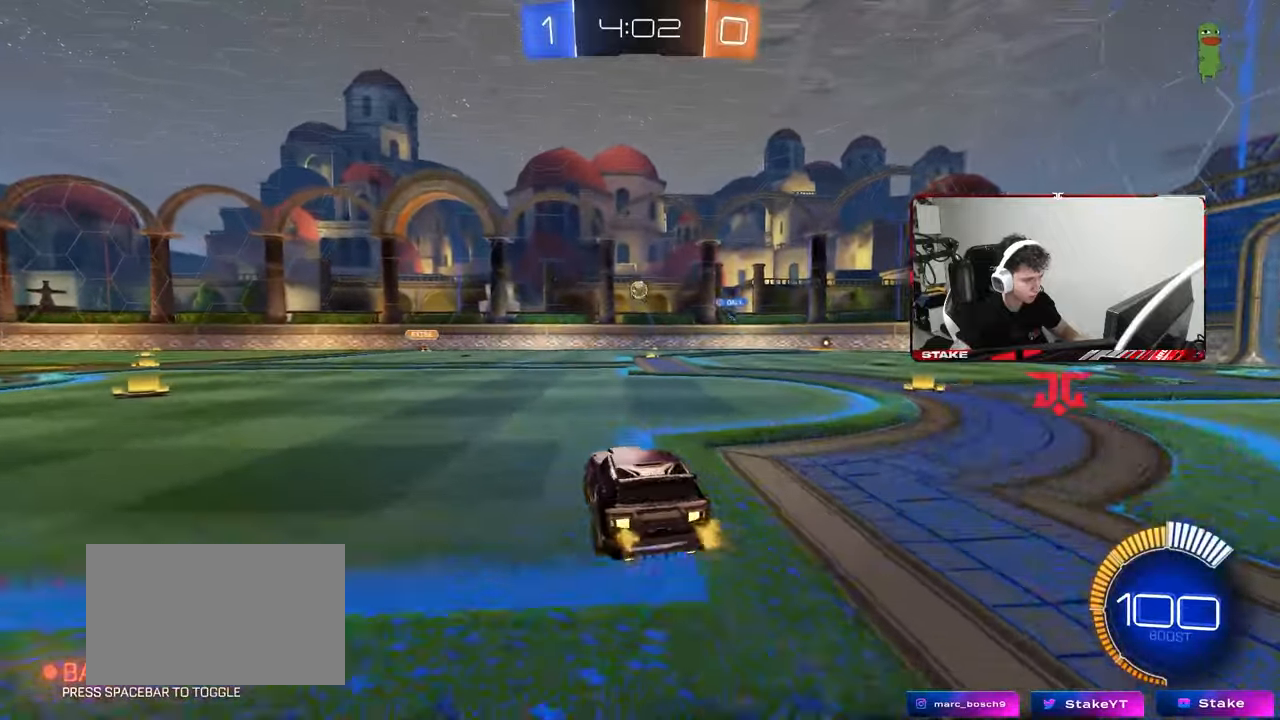
{"keys": ["w"], "mouse": [], "mouse_move": "still", "events": [[433, "a", "up"]]}
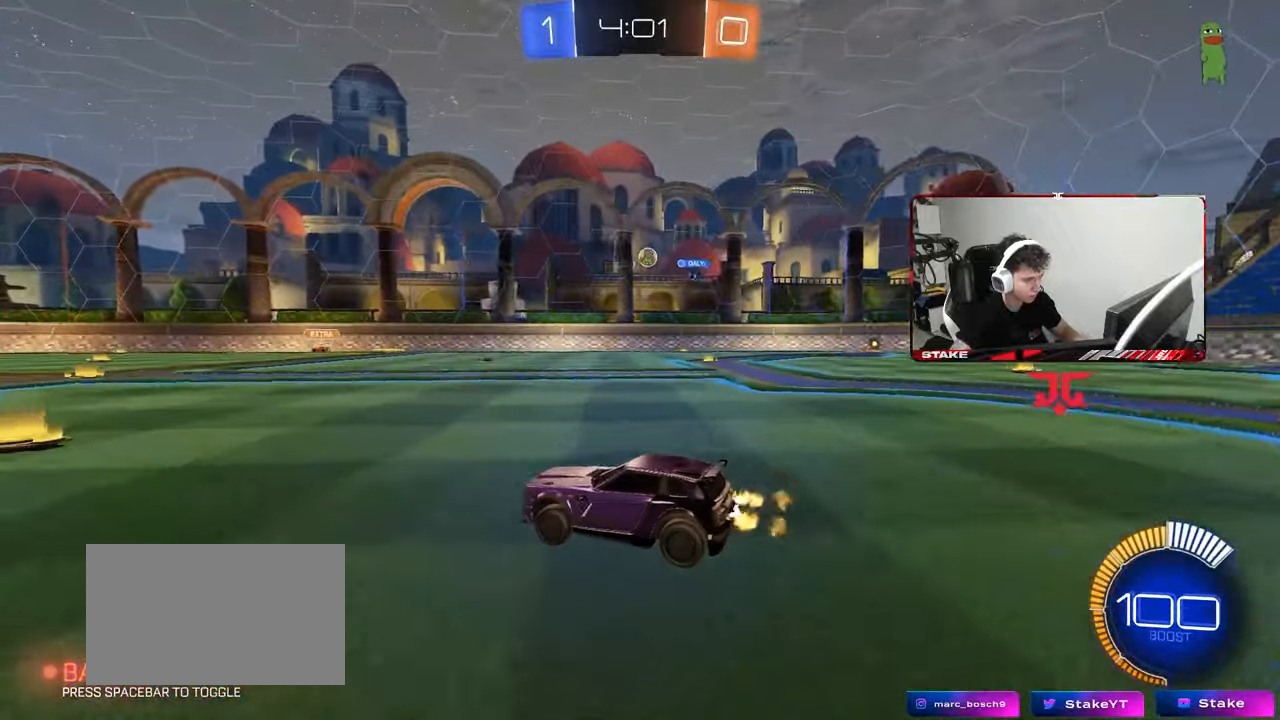
{"keys": ["w"], "mouse": [], "mouse_move": "still", "events": []}
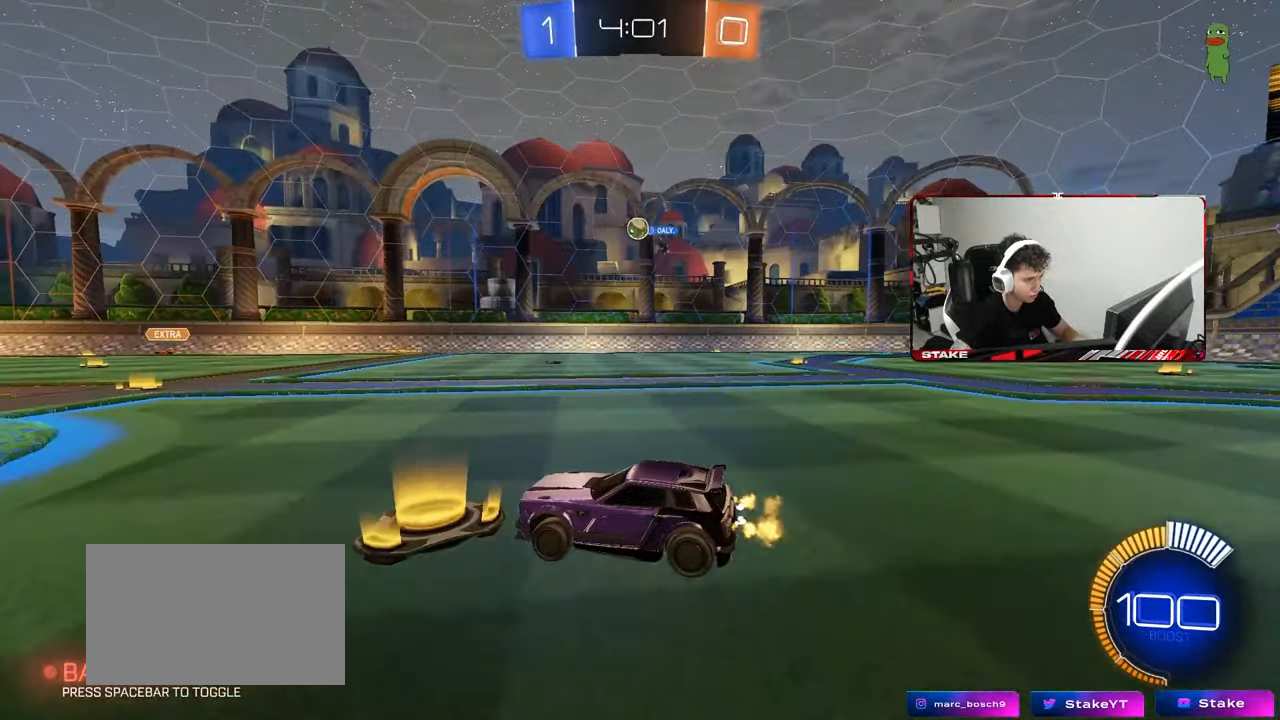
{"keys": ["d", "w"], "mouse": [], "mouse_move": "still", "events": [[100, "a", "down"], [150, "a", "up"], [183, "d", "down"], [283, "shift", "down"], [383, "shift", "up"]]}
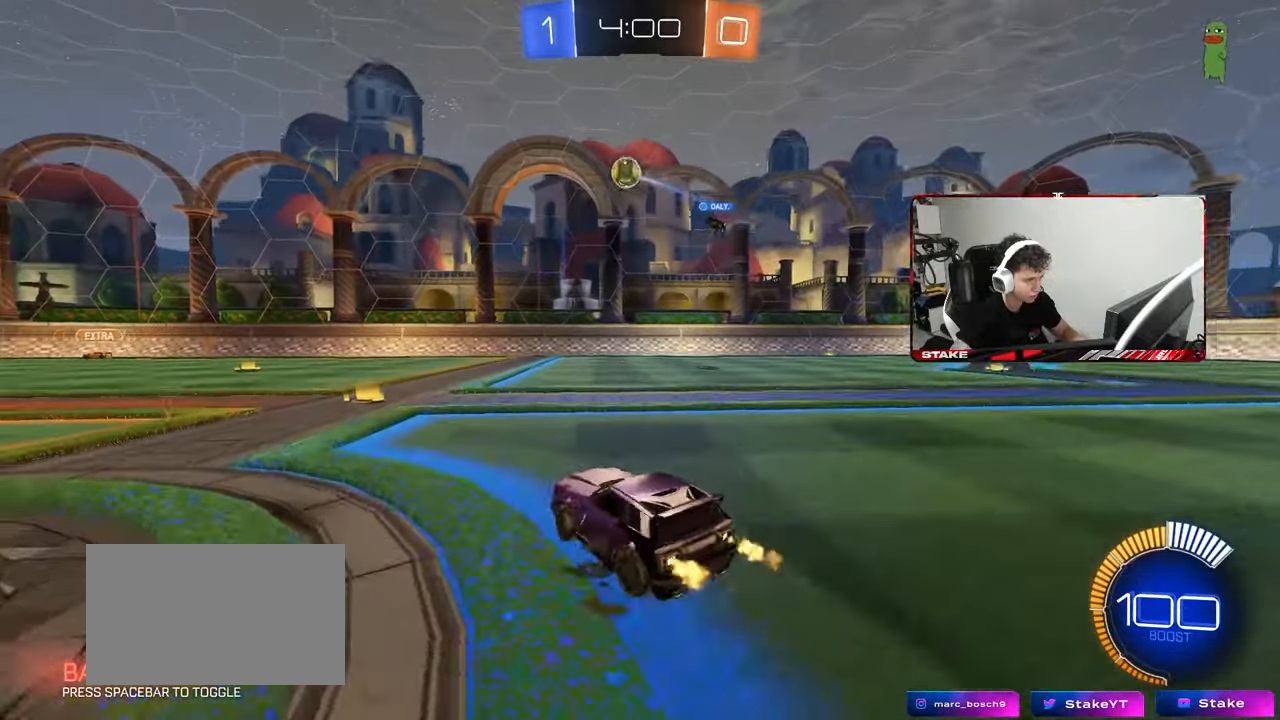
{"keys": ["w"], "mouse": [], "mouse_move": "still", "events": [[450, "d", "up"]]}
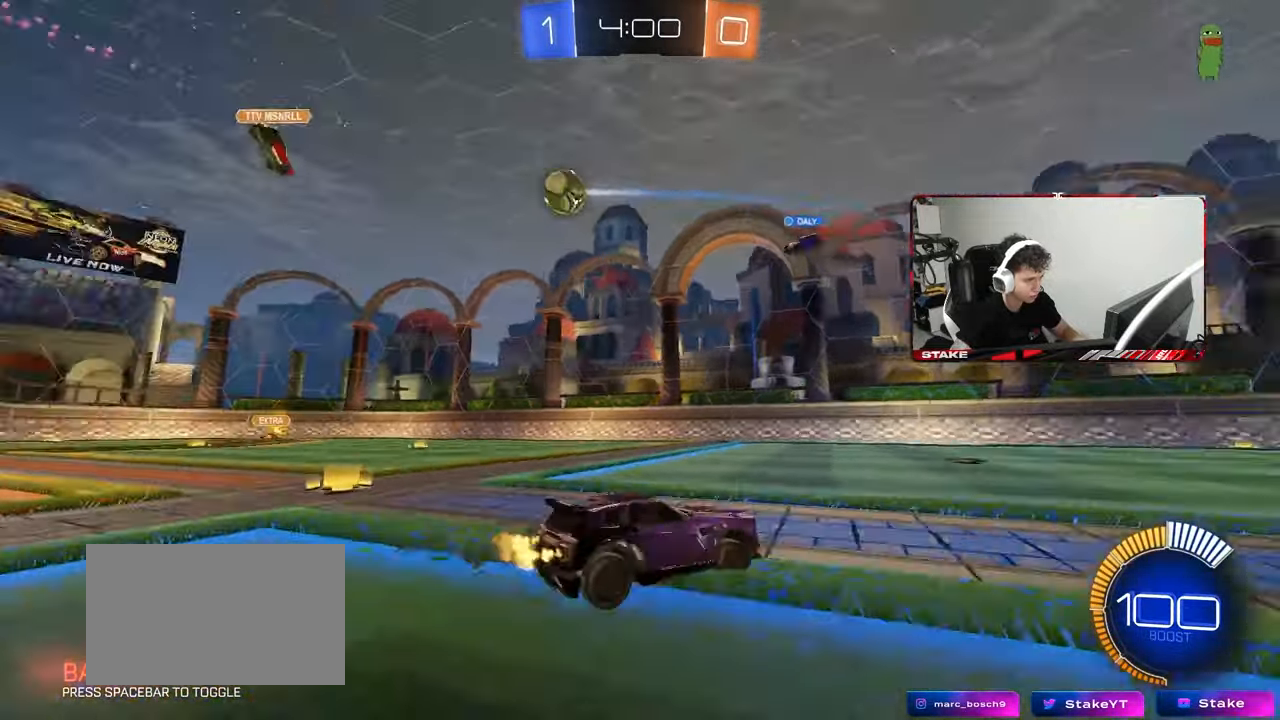
{"keys": ["a", "w"], "mouse": [], "mouse_move": "still", "events": [[267, "a", "down"], [317, "shift", "down"], [500, "shift", "up"]]}
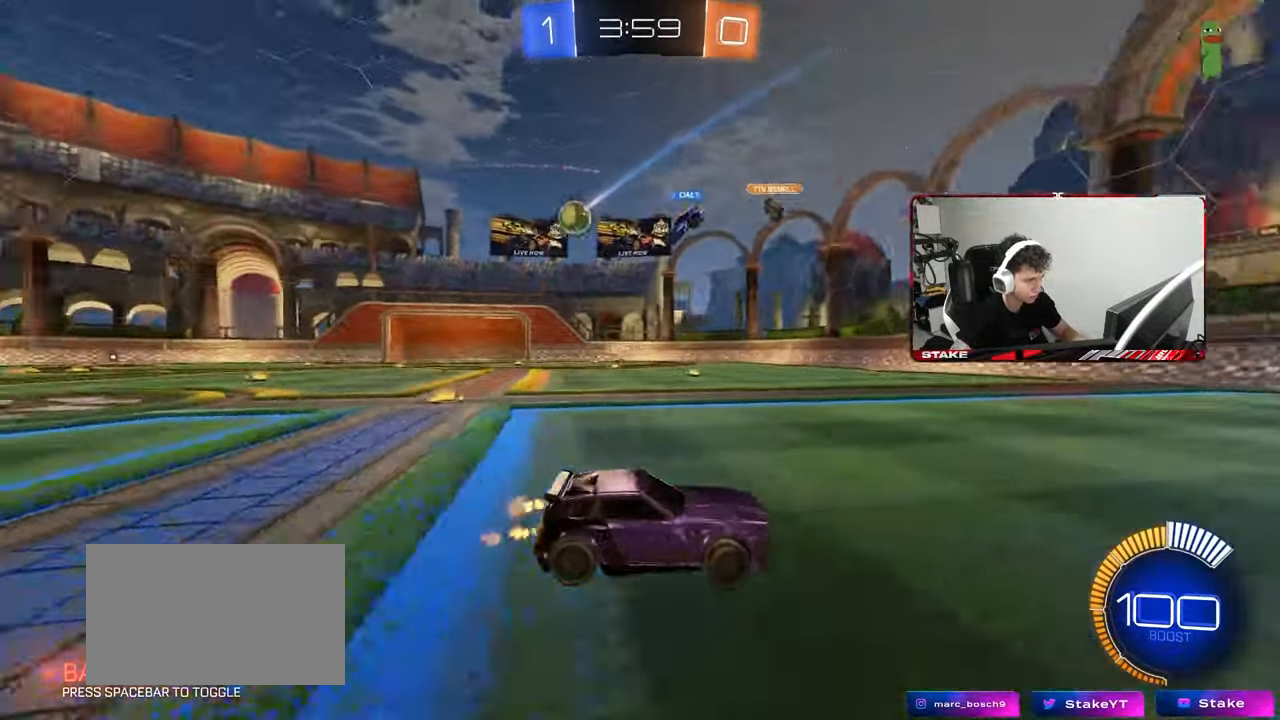
{"keys": ["a", "w"], "mouse": [], "mouse_move": "still", "events": [[383, "shift", "down"], [467, "shift", "up"]]}
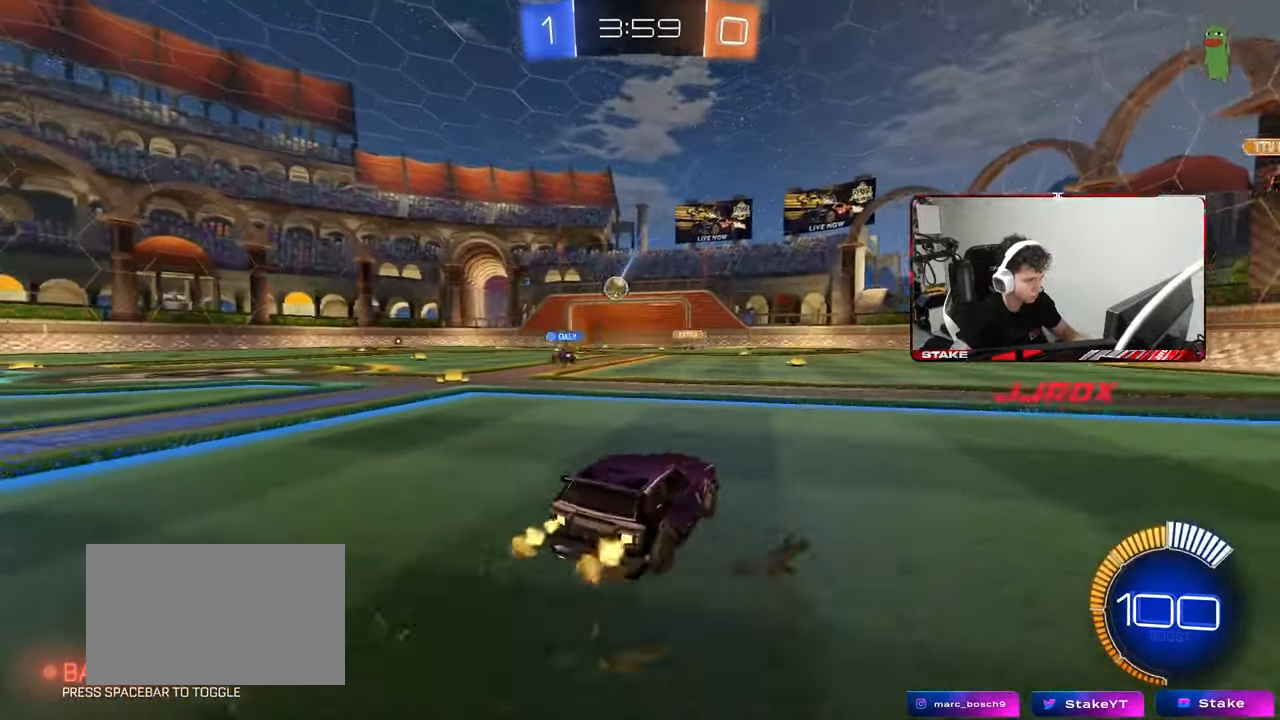
{"keys": ["a", "w"], "mouse": [], "mouse_move": "still", "events": [[67, "shift", "down"], [117, "shift", "up"], [250, "a", "up"], [350, "a", "down"]]}
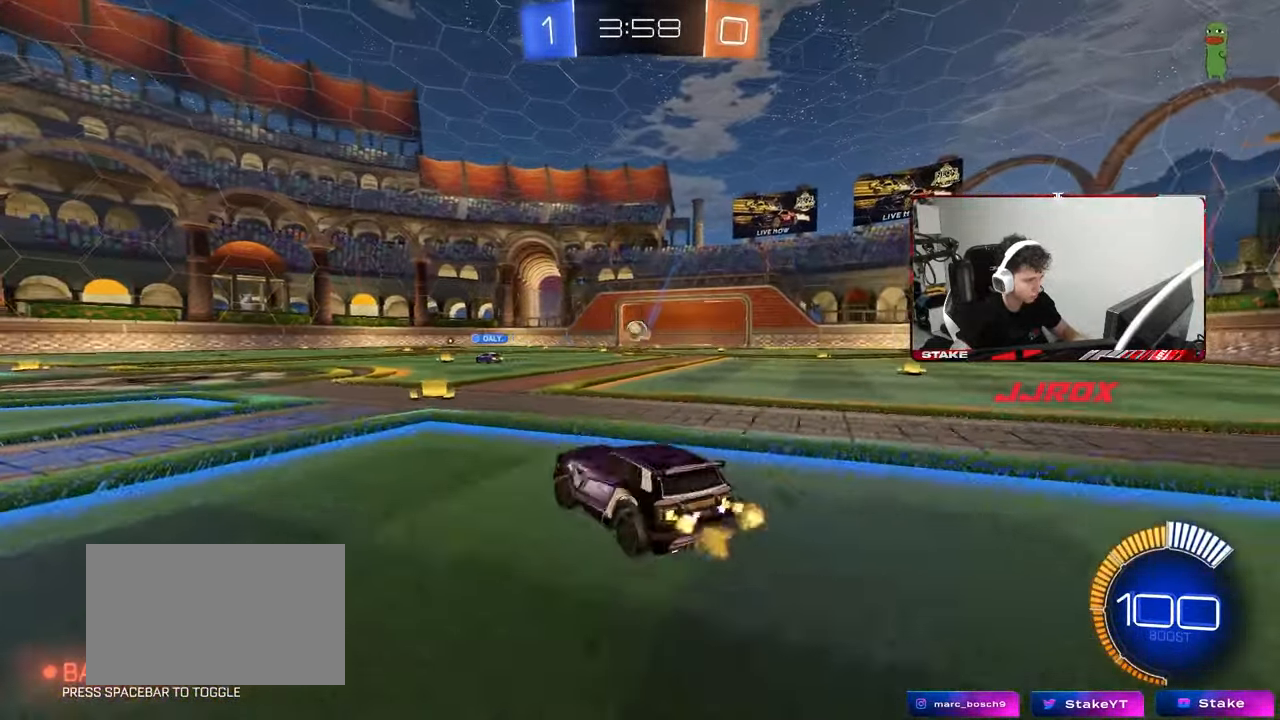
{"keys": ["d", "s"], "mouse": ["right"], "mouse_move": "down", "events": [[267, "w", "up"], [317, "d", "down"], [367, "a", "up"], [367, "s", "down"], [417, "mouse_right", "down"]]}
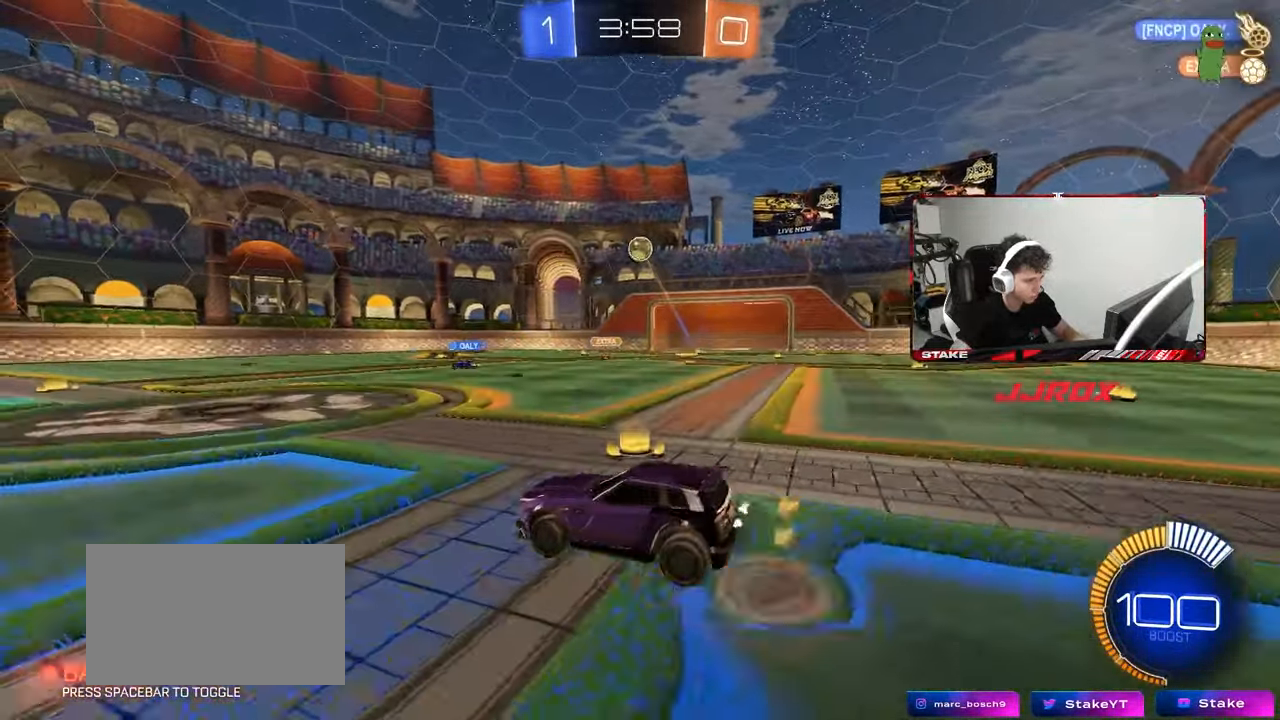
{"keys": ["a", "shift", "w"], "mouse": ["left"], "mouse_move": "still", "events": [[100, "mouse_left", "down"], [100, "s", "up"], [150, "d", "up"], [200, "d", "down"], [200, "s", "down"], [233, "a", "down"], [283, "d", "up"], [283, "shift", "down"], [333, "s", "up"], [383, "mouse_right", "up"], [417, "w", "down"]]}
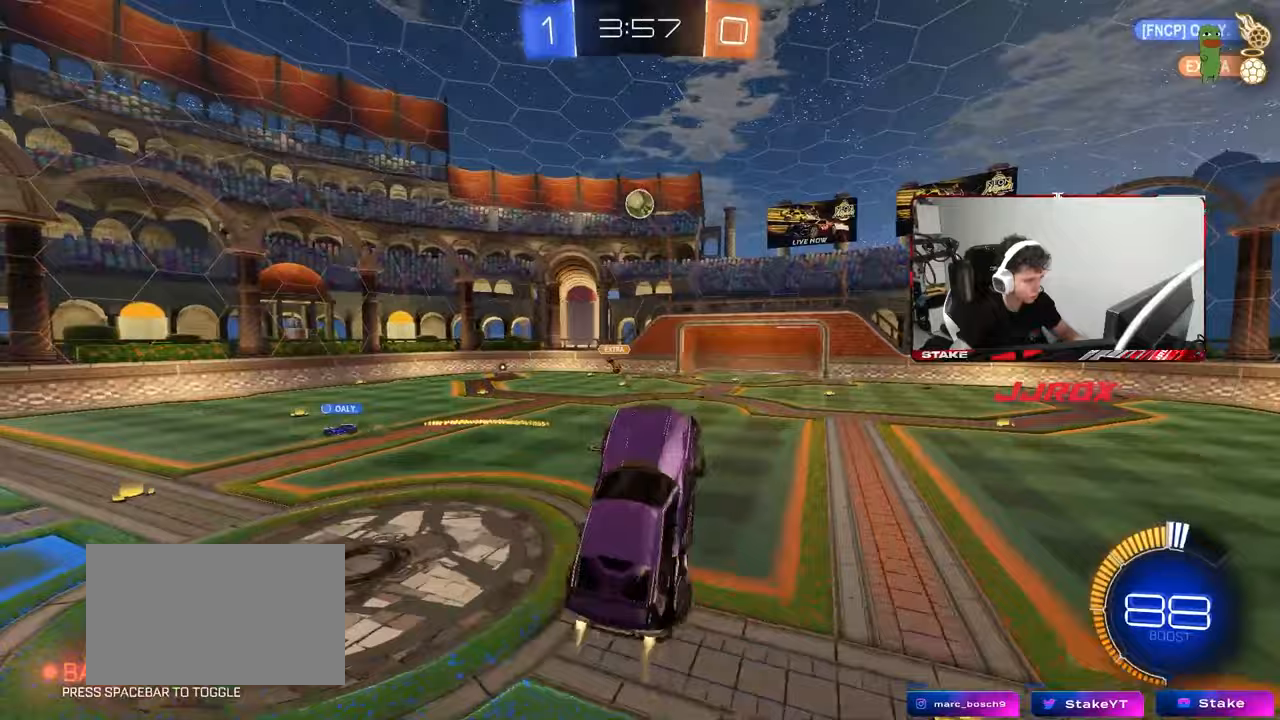
{"keys": ["a", "shift"], "mouse": ["left"], "mouse_move": "still", "events": [[67, "w", "up"], [167, "s", "down"], [300, "s", "up"]]}
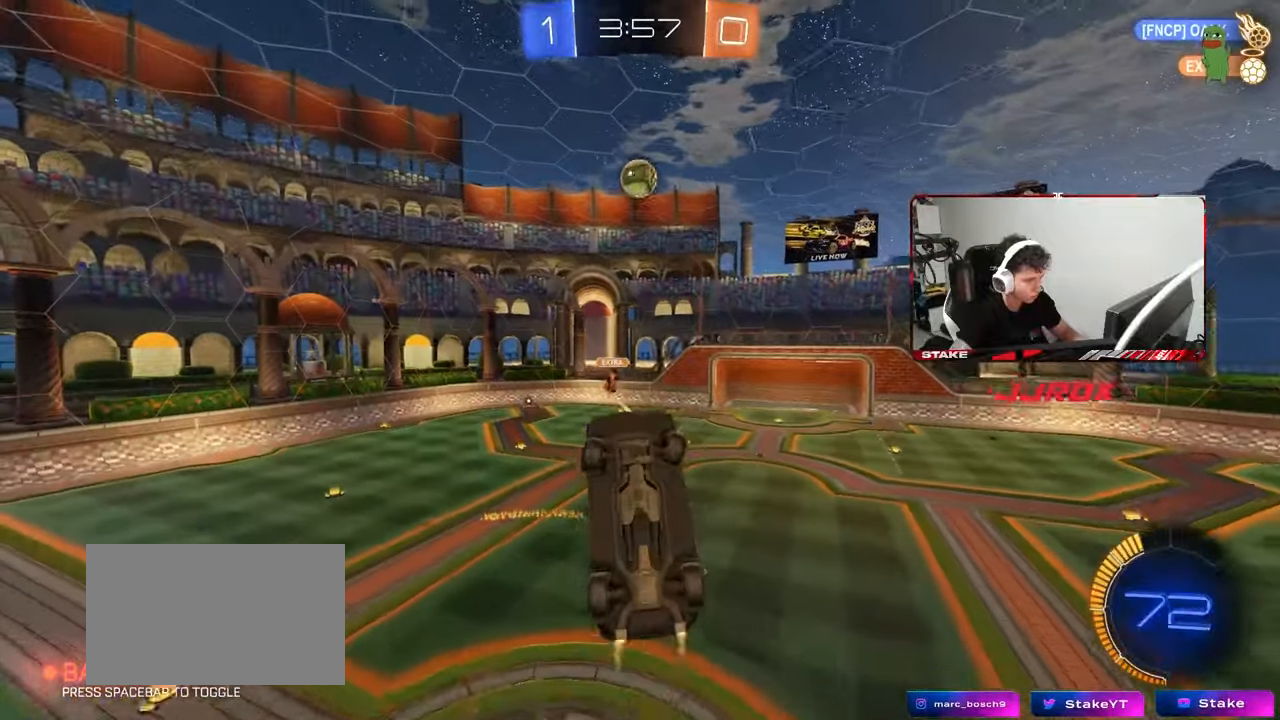
{"keys": ["d"], "mouse": ["left"], "mouse_move": "still", "events": [[367, "w", "down"], [417, "shift", "up"], [450, "a", "up"], [500, "d", "down"], [500, "w", "up"]]}
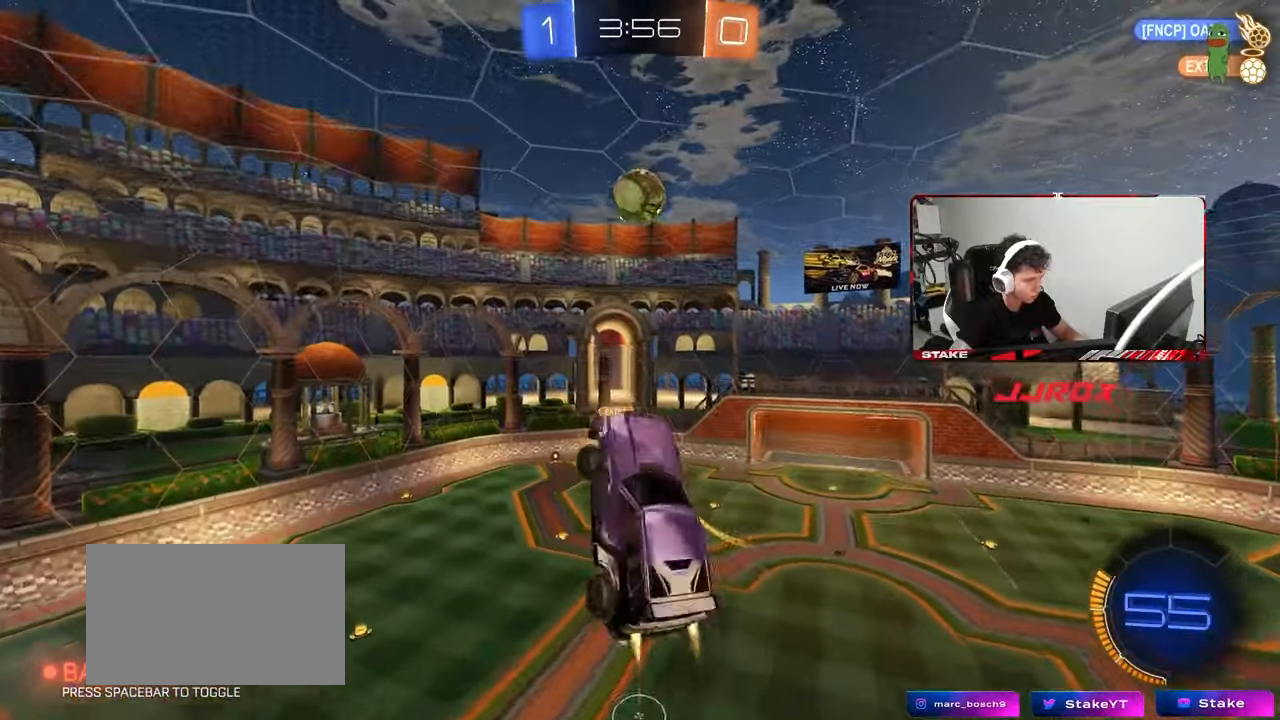
{"keys": ["d", "shift", "w"], "mouse": ["left"], "mouse_move": "still", "events": [[150, "d", "up"], [233, "a", "down"], [333, "d", "down"], [383, "a", "up"], [383, "w", "down"], [433, "shift", "down"]]}
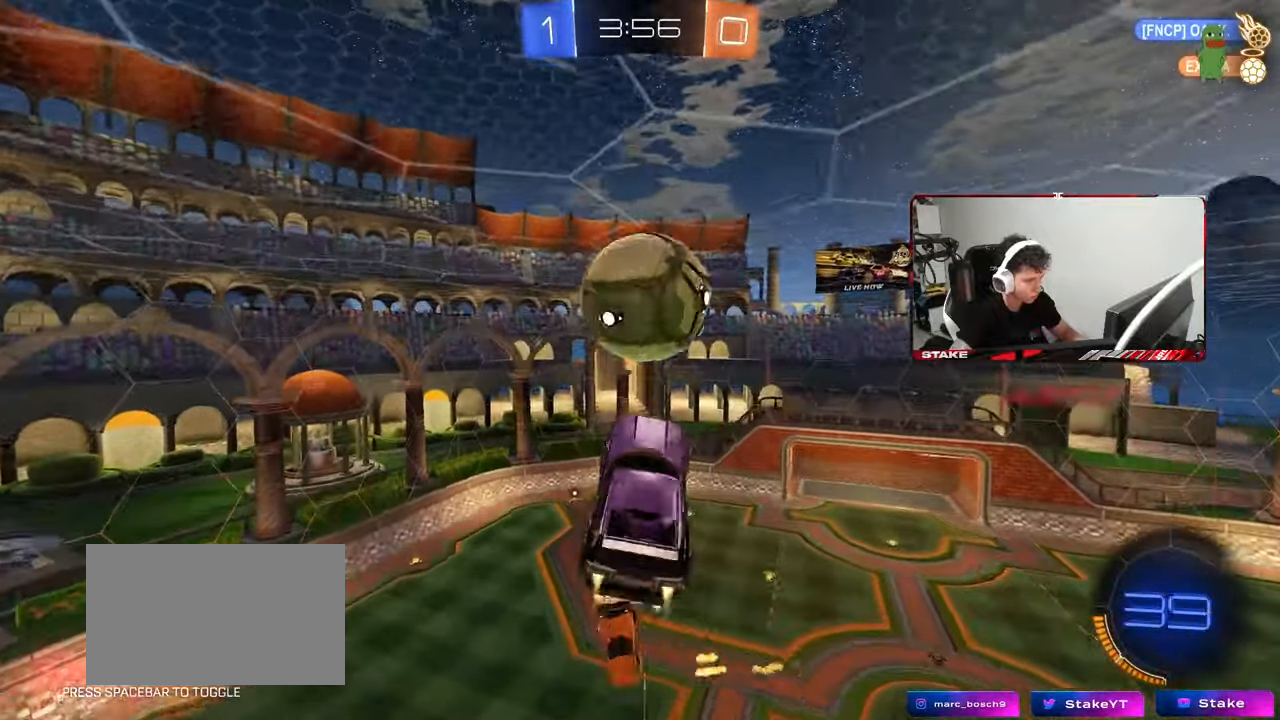
{"keys": ["d", "shift"], "mouse": [], "mouse_move": "still", "events": [[17, "w", "up"], [67, "s", "down"], [167, "mouse_left", "up"], [350, "s", "up"]]}
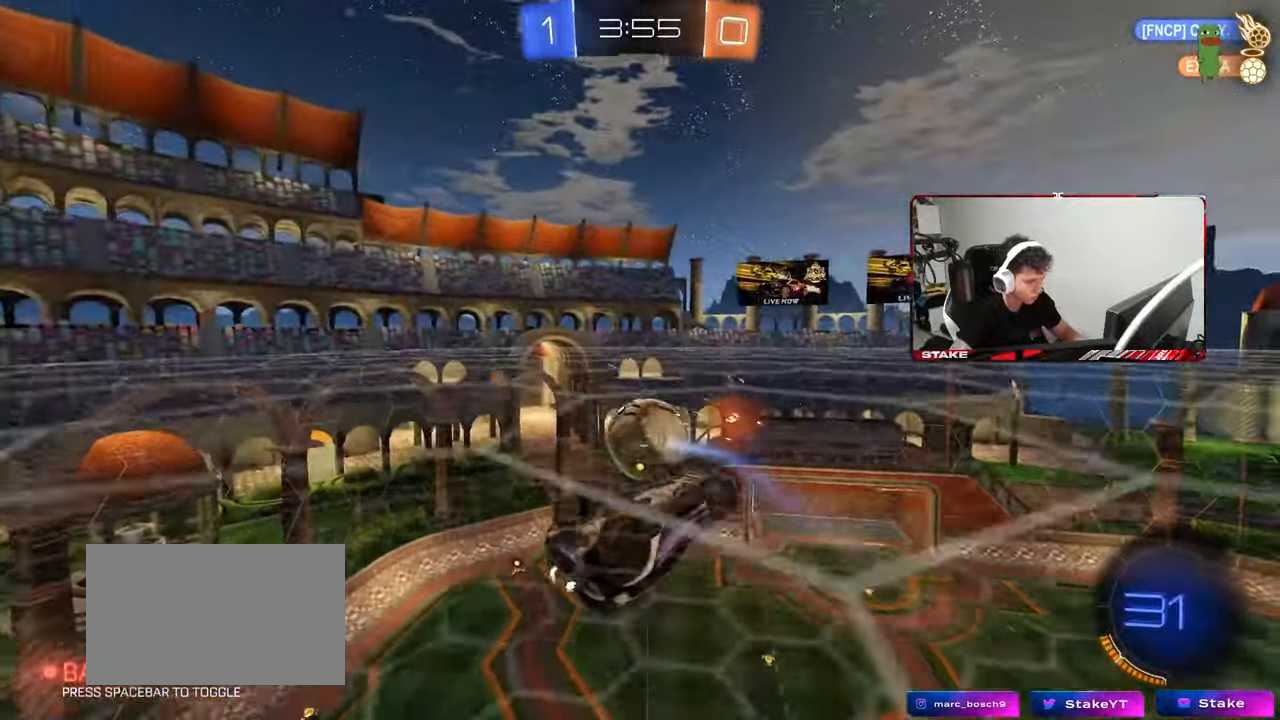
{"keys": [], "mouse": ["left"], "mouse_move": "still", "events": [[33, "d", "up"], [83, "mouse_left", "down"], [83, "mouse_right", "down"], [183, "shift", "up"], [217, "d", "down"], [317, "mouse_right", "up"], [367, "d", "up"]]}
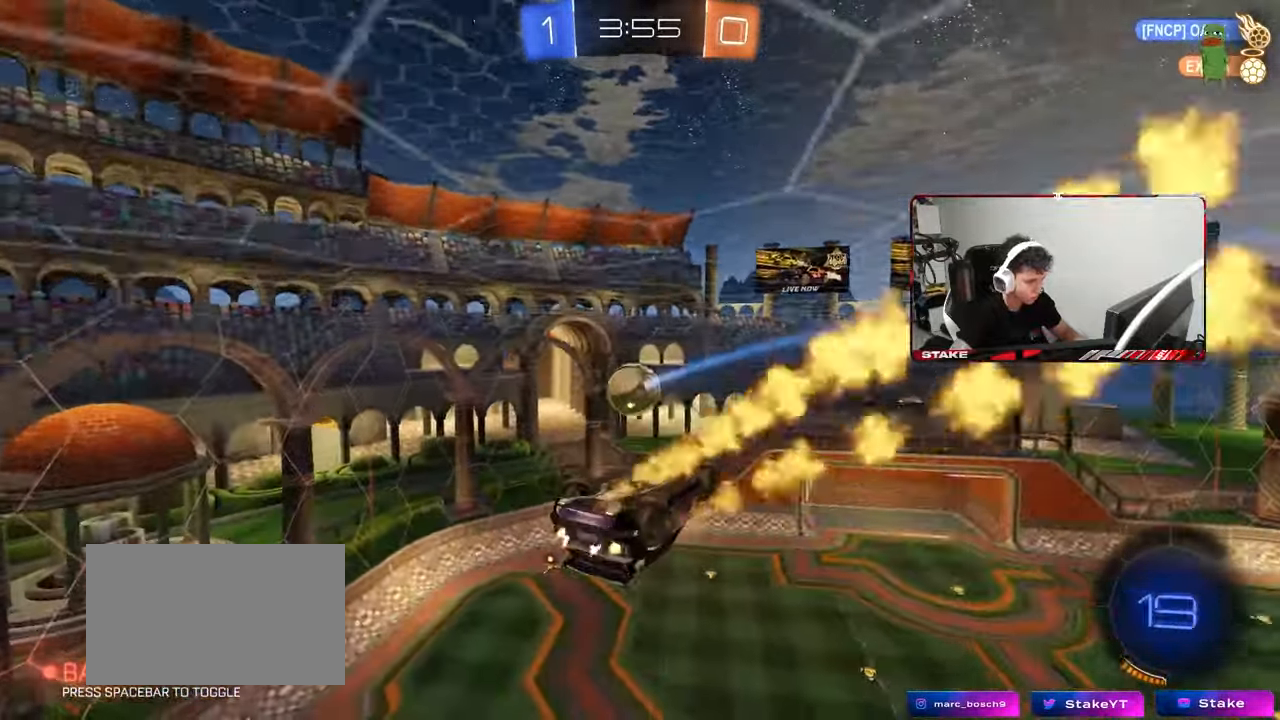
{"keys": ["a", "shift"], "mouse": ["left"], "mouse_move": "still", "events": [[50, "w", "down"], [100, "a", "down"], [100, "shift", "down"], [183, "w", "up"]]}
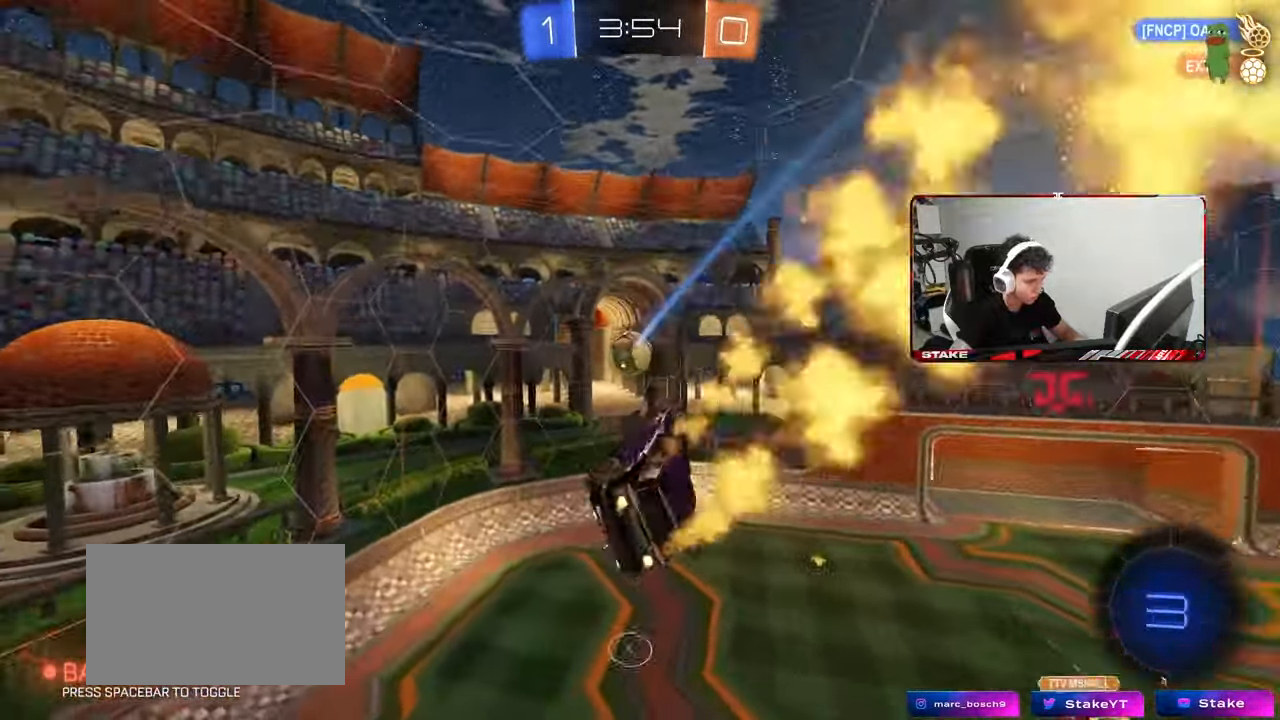
{"keys": [], "mouse": [], "mouse_move": "still", "events": [[17, "shift", "up"], [67, "a", "up"], [200, "mouse_left", "up"], [300, "a", "down"], [350, "a", "up"]]}
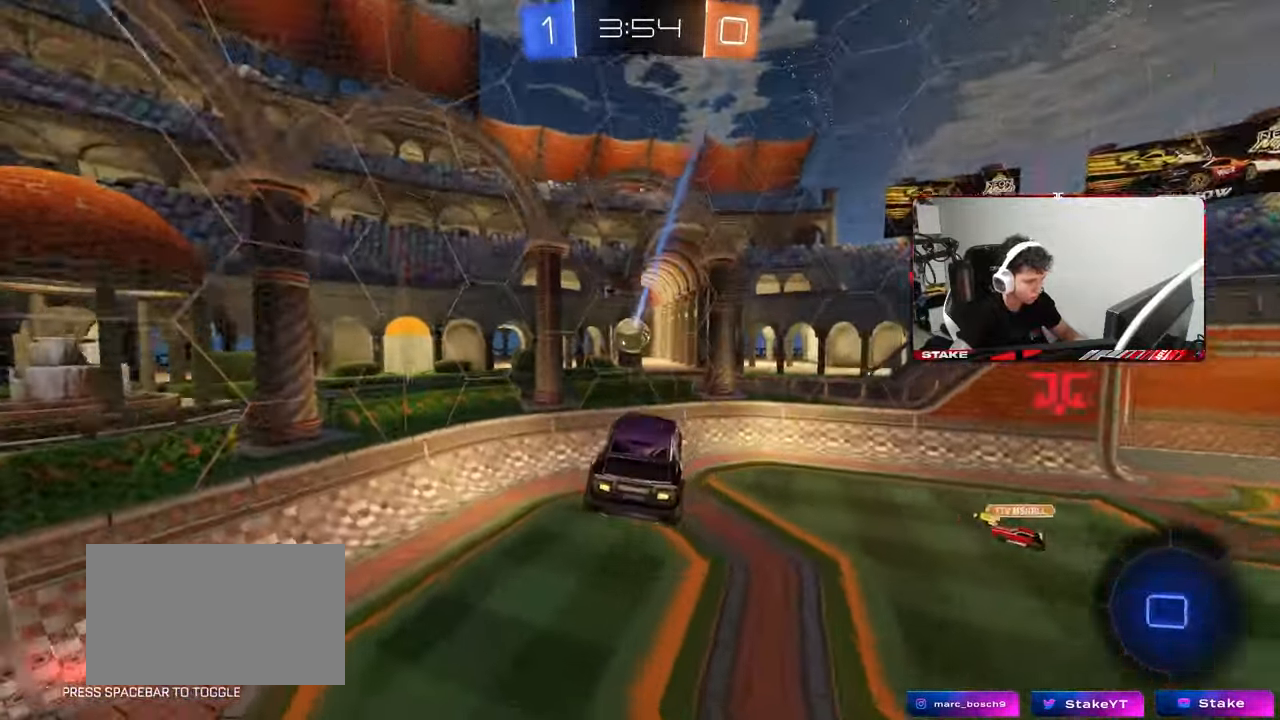
{"keys": ["w"], "mouse": ["left"], "mouse_move": "still", "events": [[217, "w", "down"], [417, "d", "down"], [450, "mouse_left", "down"], [500, "d", "up"]]}
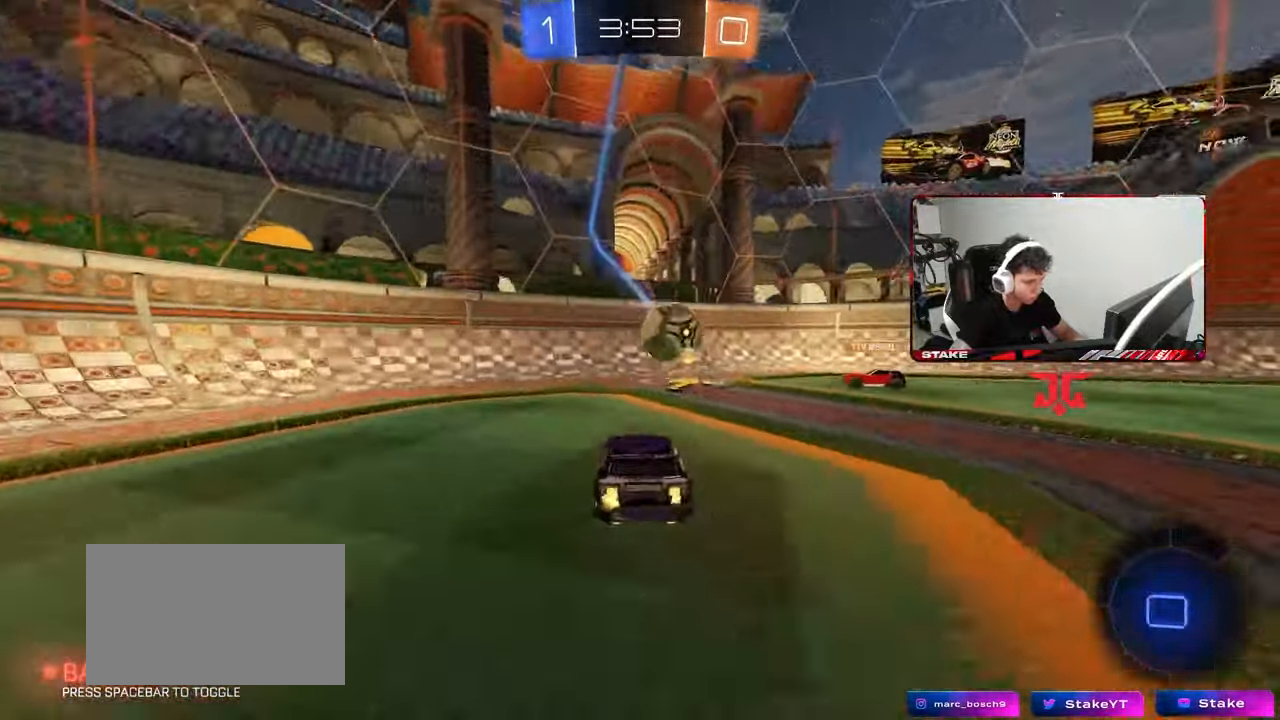
{"keys": ["d", "w"], "mouse": [], "mouse_move": "still", "events": [[183, "d", "down"], [233, "shift", "down"], [283, "mouse_left", "up"], [383, "shift", "up"]]}
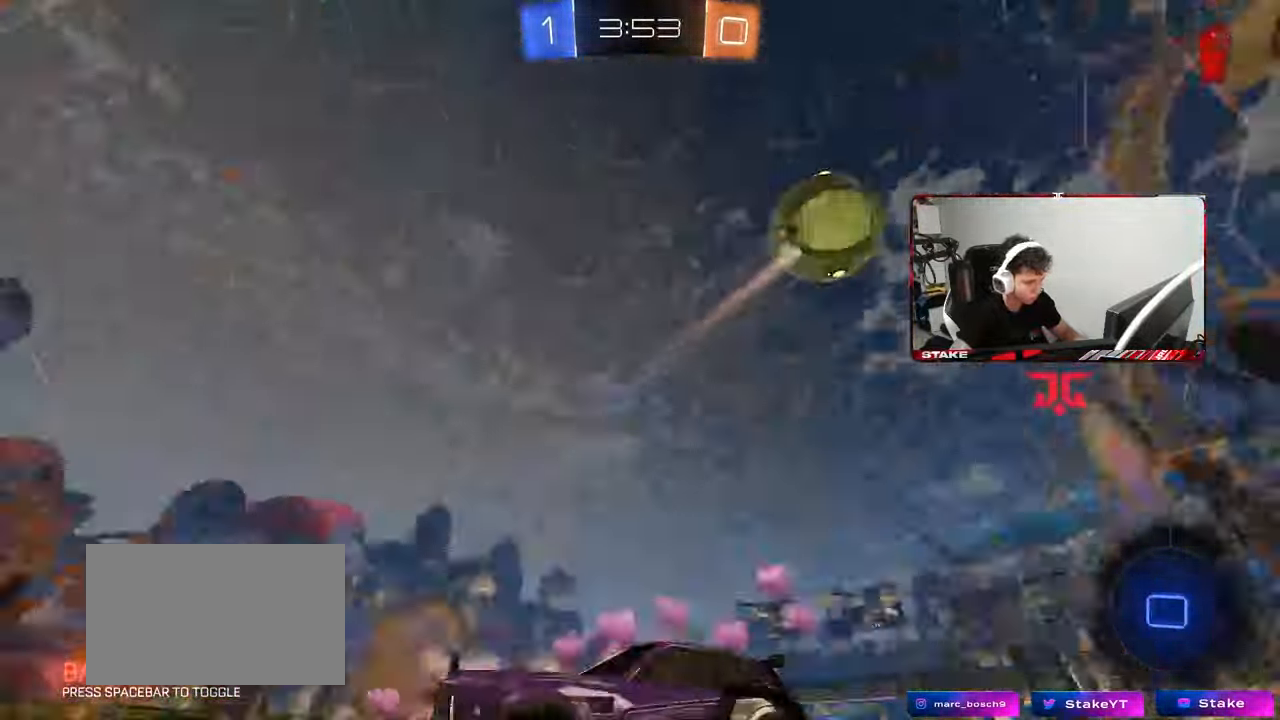
{"keys": ["w"], "mouse": [], "mouse_move": "up", "events": [[167, "space", "down"], [350, "space", "up"], [400, "d", "up"]]}
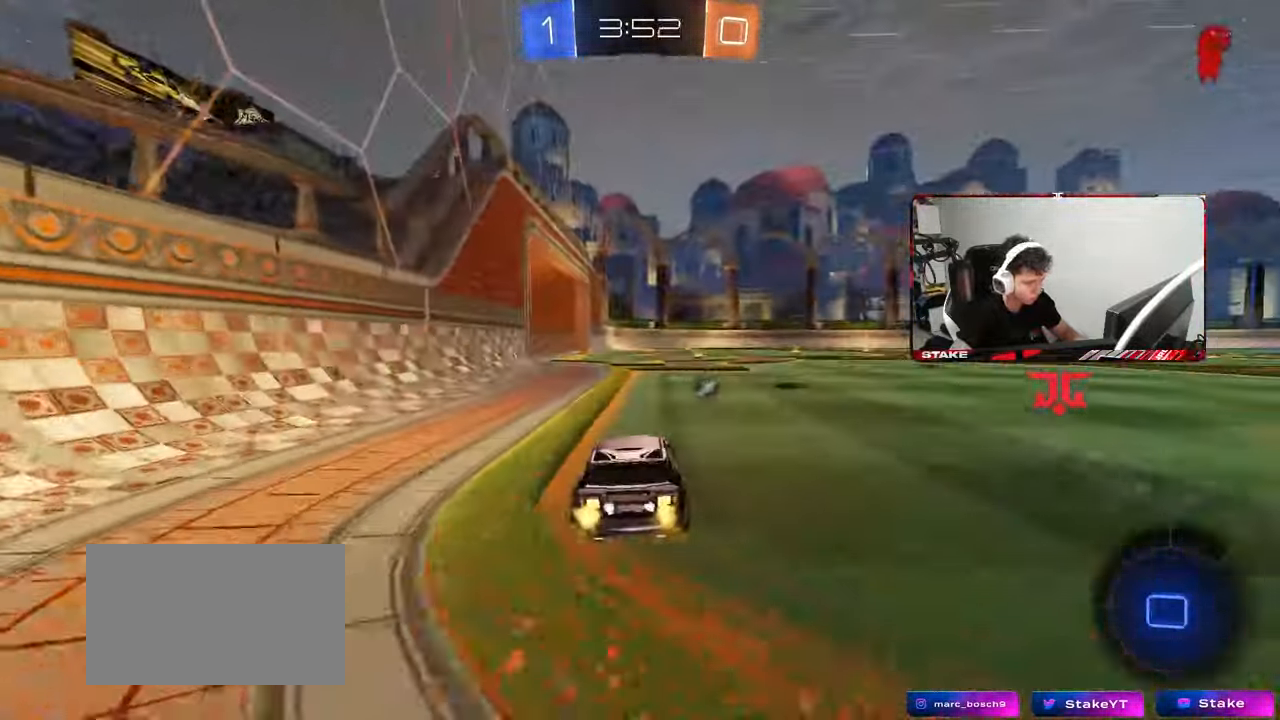
{"keys": ["a", "w"], "mouse": ["left", "right"], "mouse_move": "still", "events": [[83, "d", "down"], [417, "a", "down"], [417, "d", "up"], [450, "mouse_left", "down"], [450, "mouse_right", "down"]]}
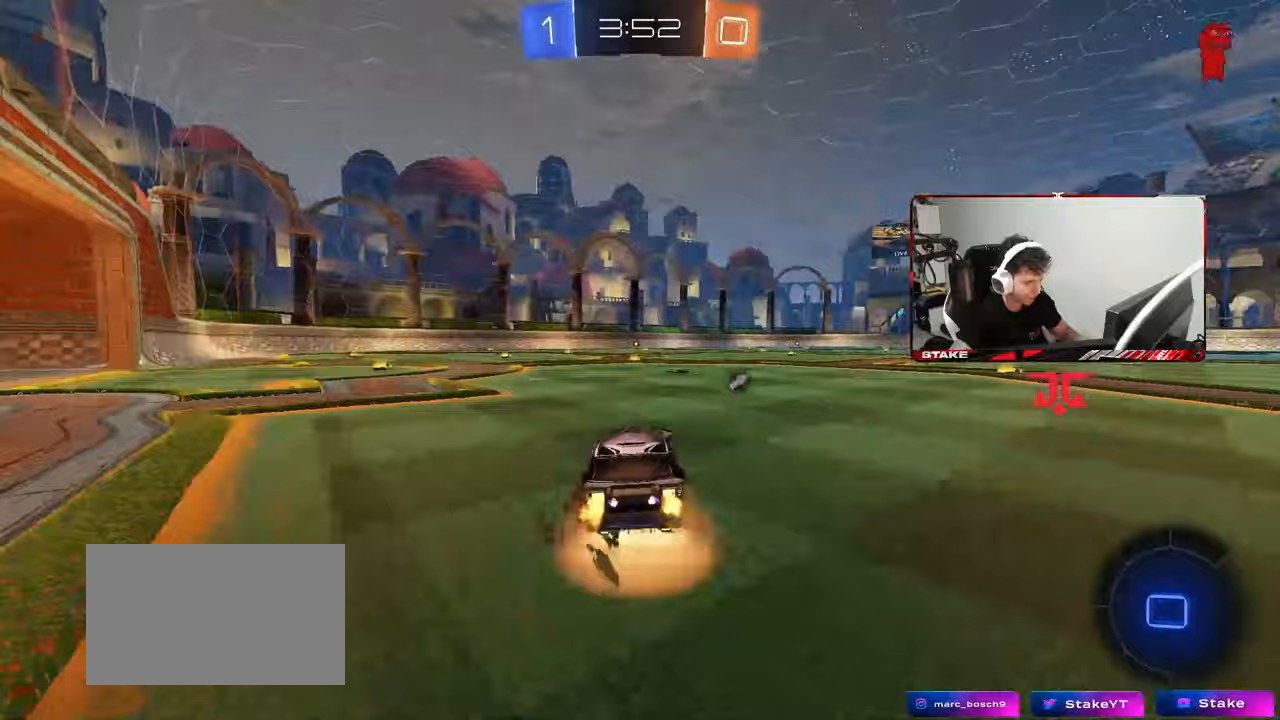
{"keys": ["d", "s", "shift"], "mouse": [], "mouse_move": "still", "events": [[50, "a", "up"], [50, "d", "down"], [50, "mouse_right", "up"], [50, "space", "down"], [100, "shift", "down"], [150, "mouse_right", "down"], [150, "space", "up"], [200, "mouse_left", "up"], [200, "s", "down"], [200, "w", "up"], [283, "mouse_right", "up"]]}
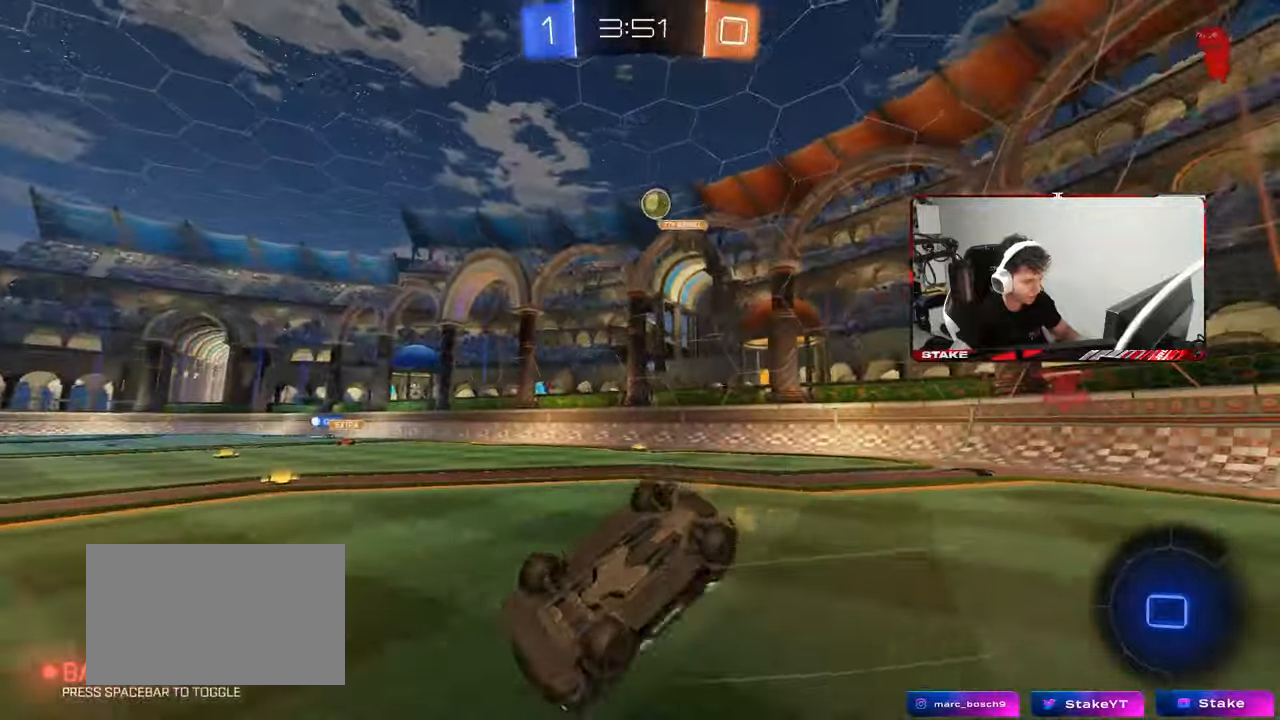
{"keys": ["w"], "mouse": [], "mouse_move": "still", "events": [[17, "s", "up"], [117, "space", "down"], [217, "s", "down"], [300, "s", "up"], [300, "space", "up"], [400, "shift", "up"], [450, "d", "up"], [450, "w", "down"]]}
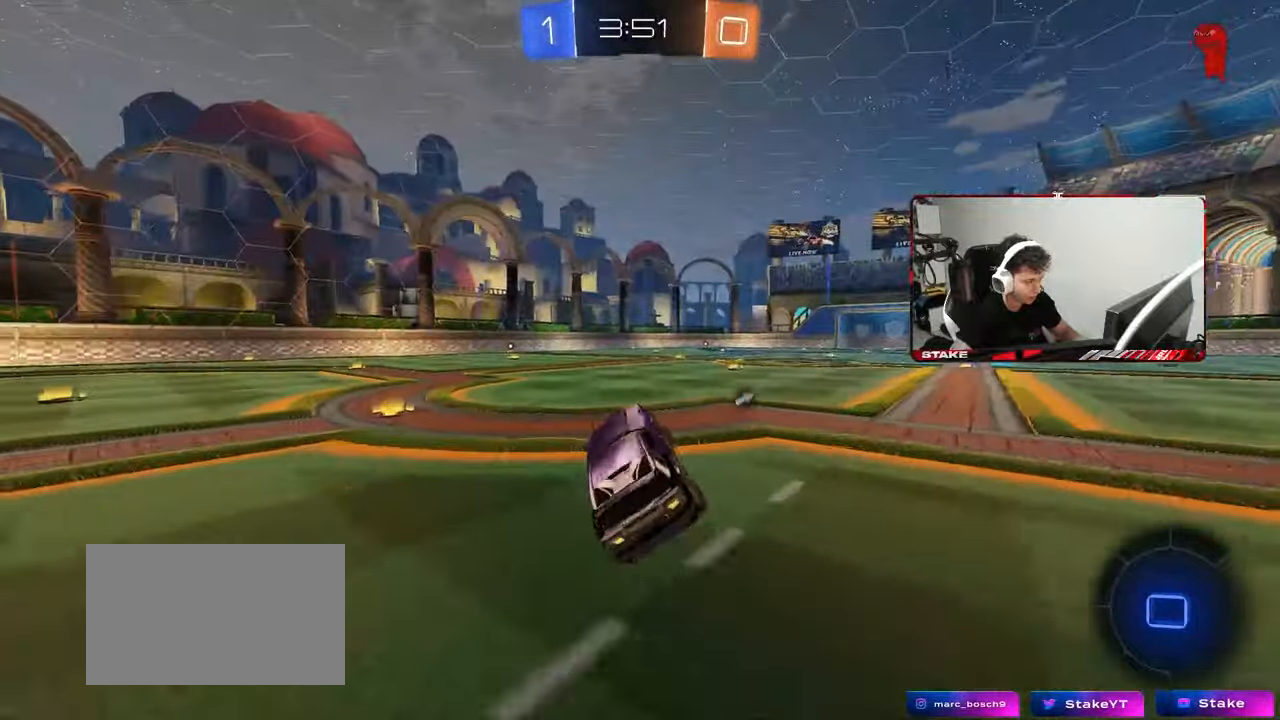
{"keys": ["w"], "mouse": ["left"], "mouse_move": "still", "events": [[83, "mouse_left", "down"], [133, "d", "down"], [367, "d", "up"]]}
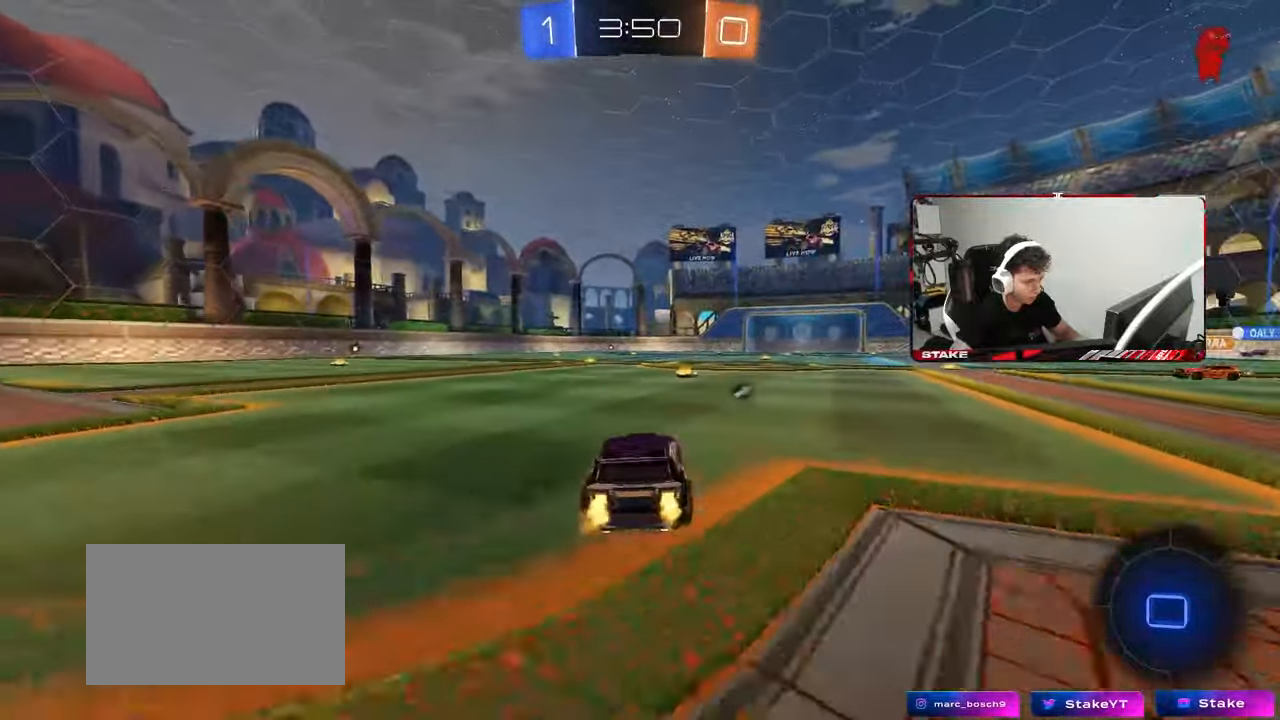
{"keys": ["d", "s", "shift"], "mouse": ["right"], "mouse_move": "down-left", "events": [[150, "space", "down"], [233, "mouse_right", "down"], [283, "d", "down"], [333, "mouse_left", "up"], [333, "mouse_right", "up"], [333, "shift", "down"], [333, "space", "up"], [383, "mouse_right", "down"], [433, "s", "down"], [433, "w", "up"]]}
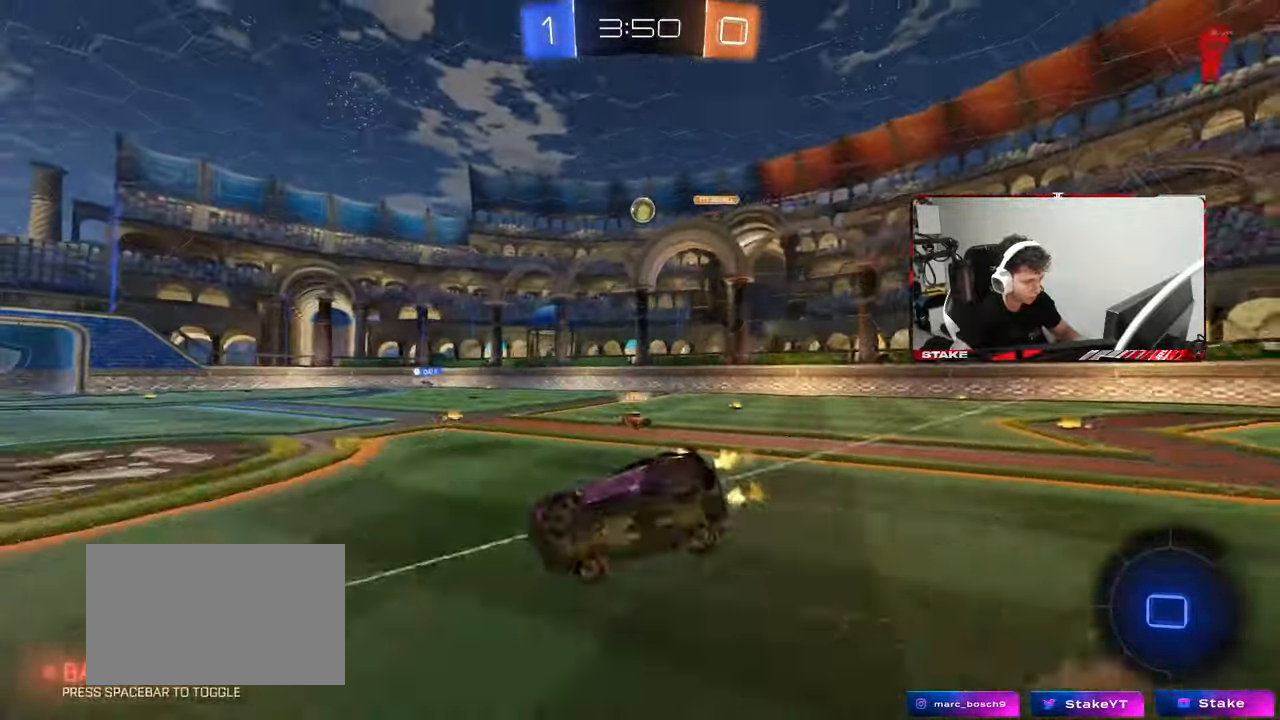
{"keys": ["d", "s", "shift"], "mouse": [], "mouse_move": "still", "events": [[67, "mouse_right", "up"], [350, "s", "up"], [433, "s", "down"]]}
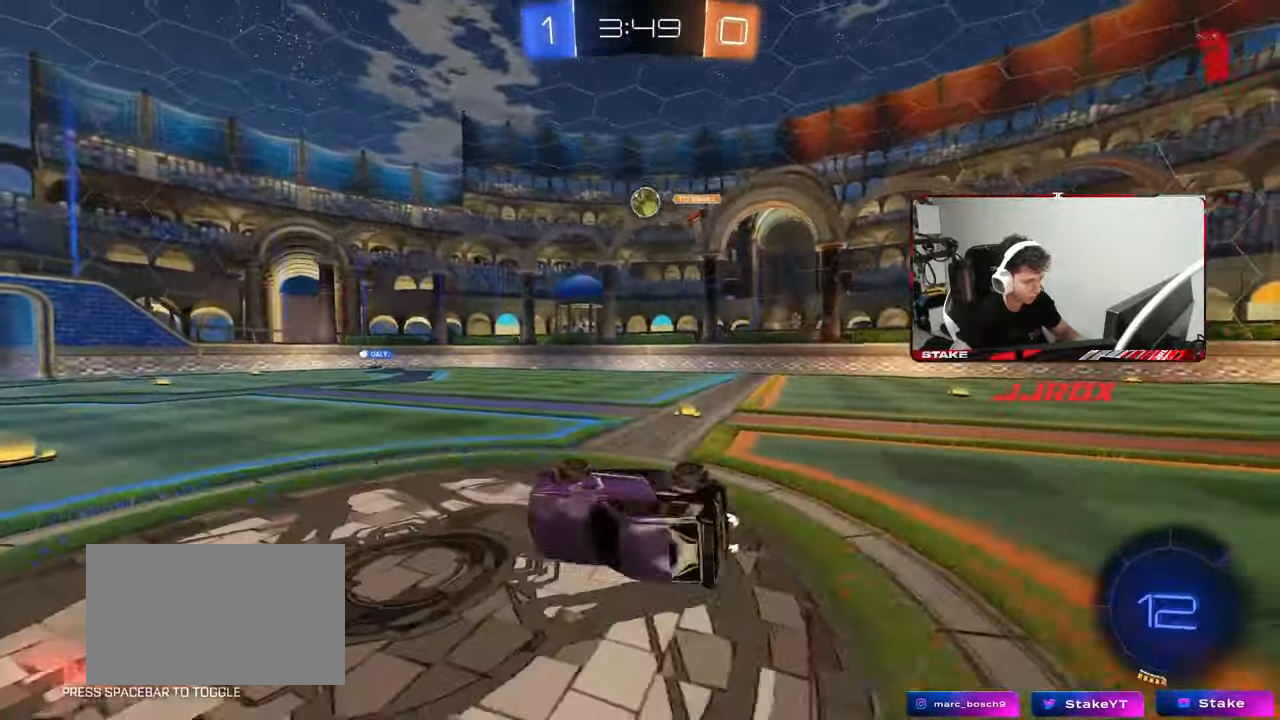
{"keys": ["d", "w"], "mouse": ["left"], "mouse_move": "still", "events": [[133, "shift", "up"], [167, "s", "up"], [267, "d", "up"], [367, "mouse_left", "down"], [450, "w", "down"], [500, "d", "down"]]}
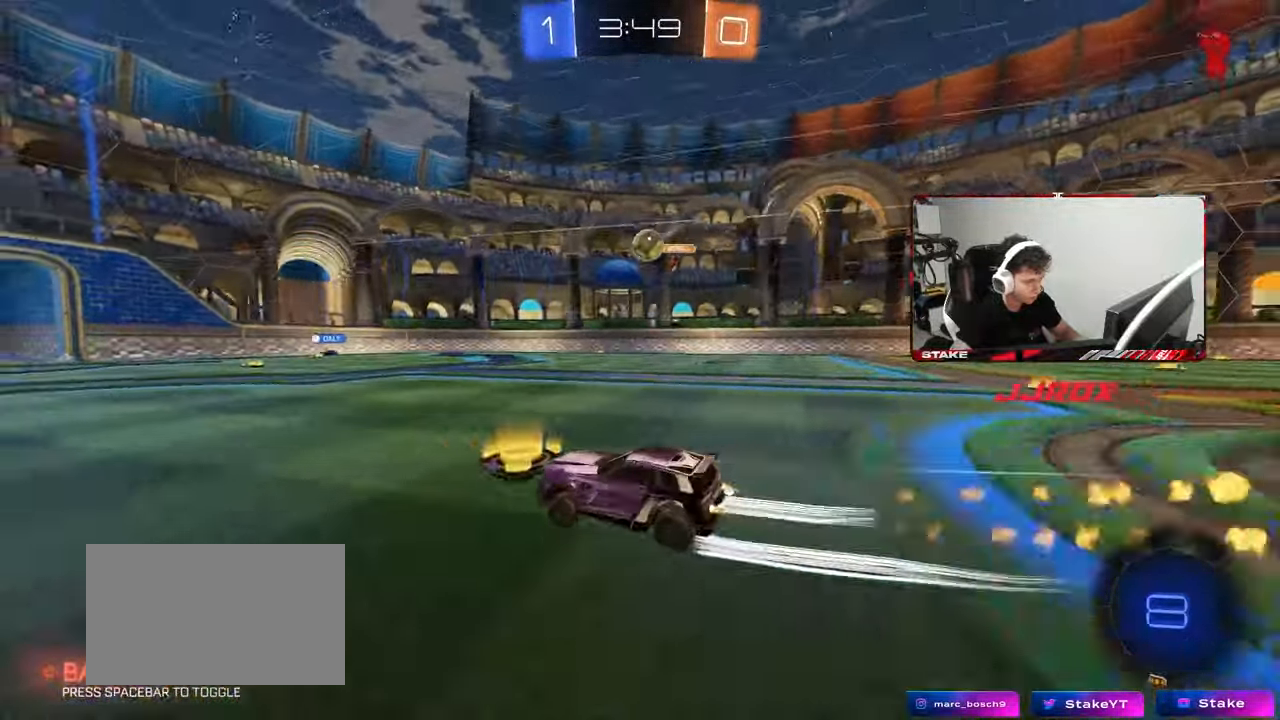
{"keys": ["w"], "mouse": [], "mouse_move": "still", "events": [[50, "mouse_left", "up"], [100, "d", "up"]]}
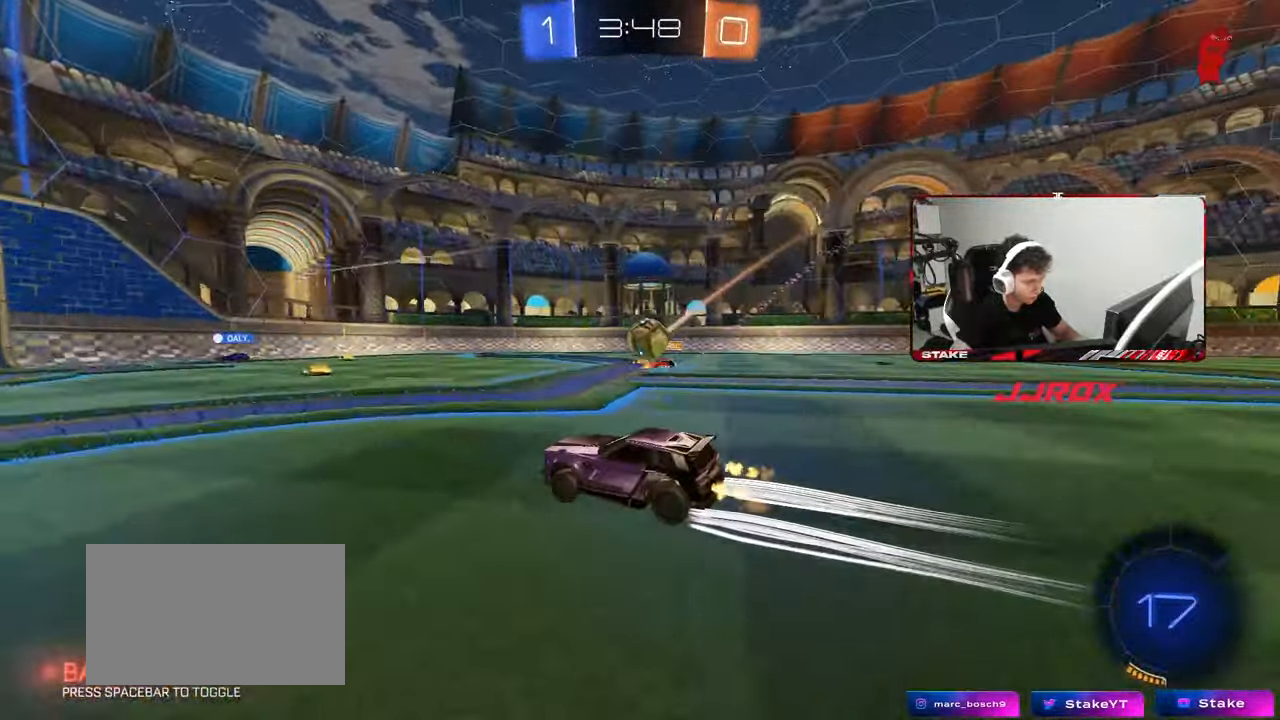
{"keys": ["d"], "mouse": [], "mouse_move": "still", "events": [[17, "d", "down"], [67, "d", "up"], [250, "a", "down"], [350, "w", "up"], [400, "s", "down"], [433, "a", "up"], [433, "d", "down"], [483, "s", "up"]]}
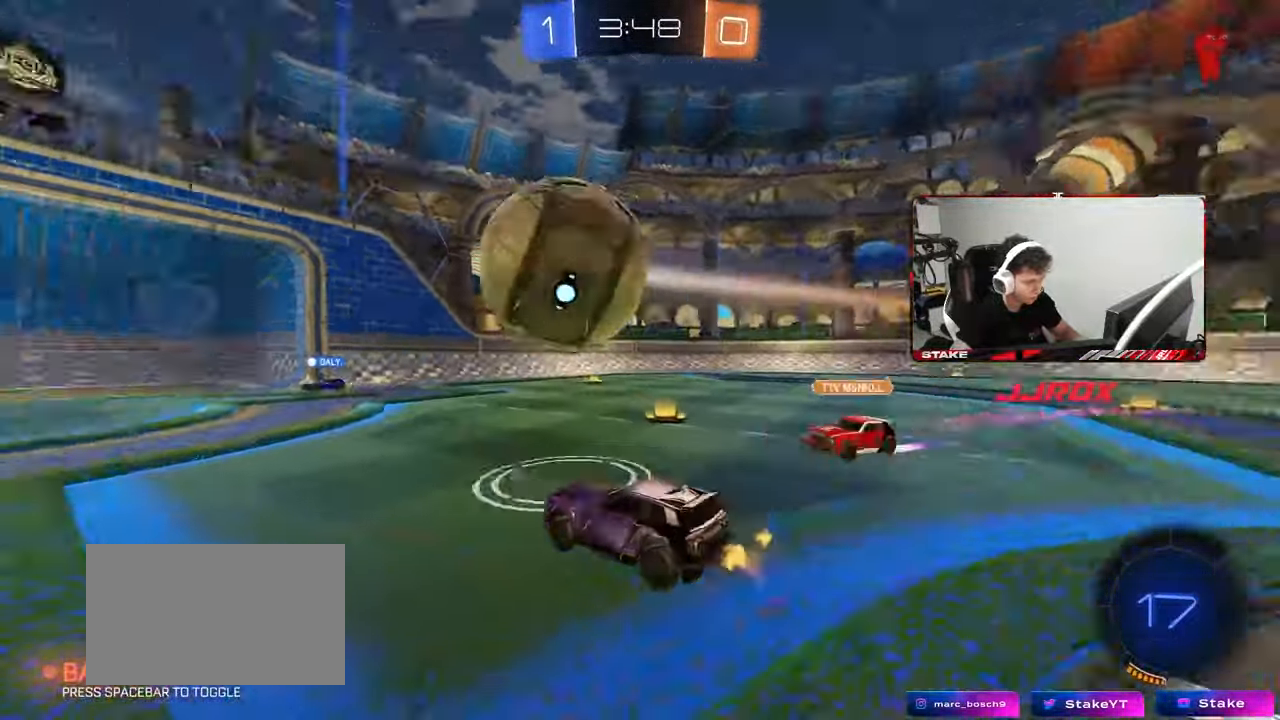
{"keys": ["a", "w"], "mouse": [], "mouse_move": "still", "events": [[33, "d", "up"], [133, "a", "down"], [133, "w", "down"], [317, "shift", "down"], [417, "shift", "up"]]}